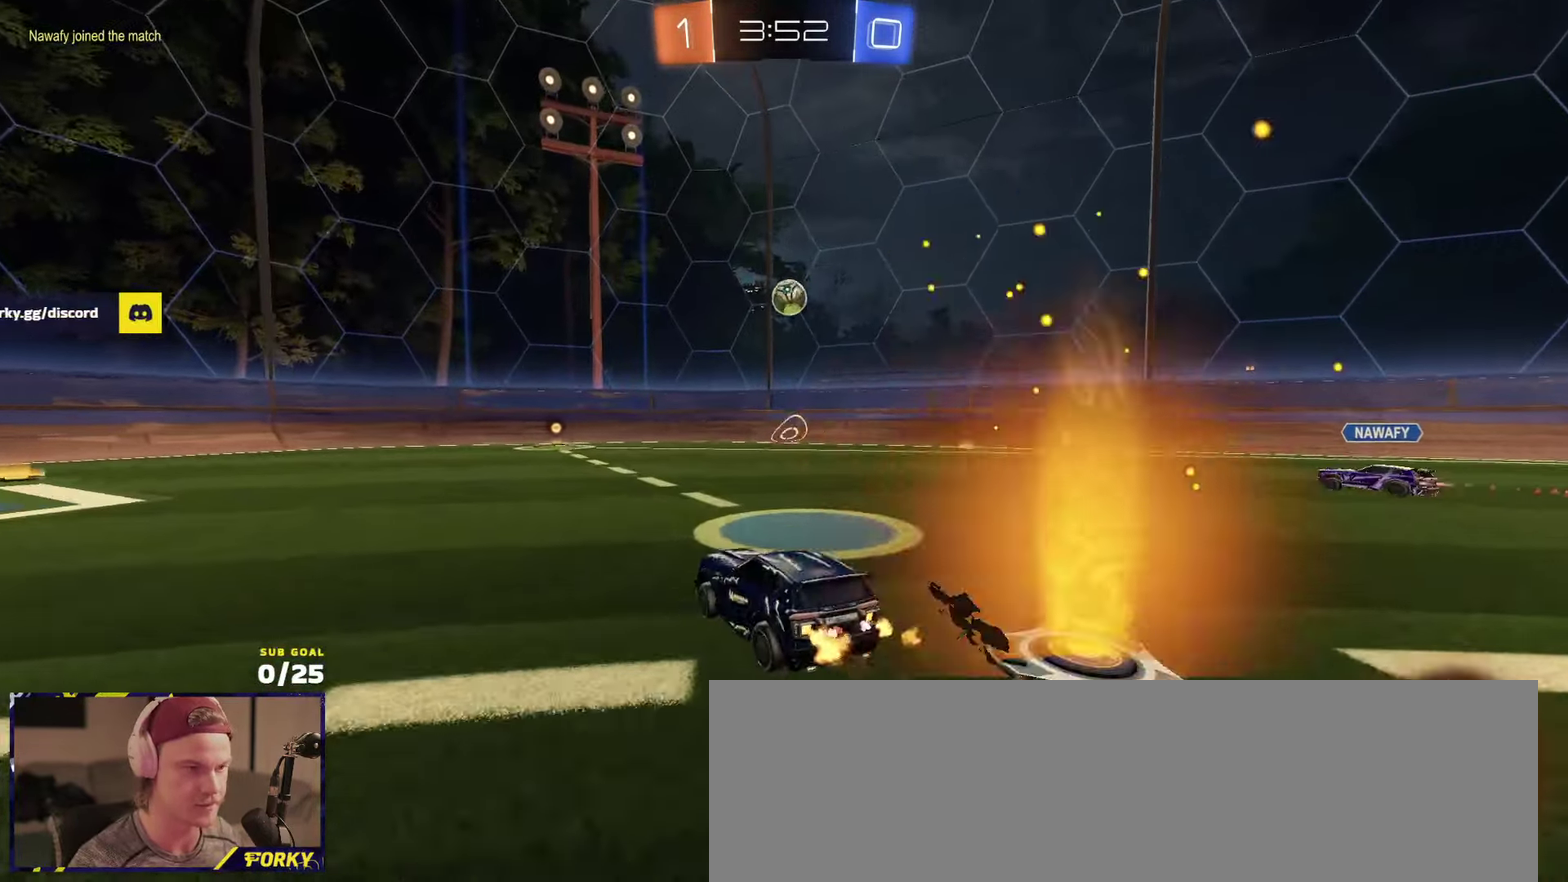
Gameplay with a controller (Xbox layout); each line is a JSON object with the inputs held at the frame after it. "events" lists button and stick changes between this image and that frame as [ms after this image, input, new state], when the widget could be followed in between.
{"buttons": ["R1", "R2"], "left_stick": "center", "right_stick": "center", "events": [[83, "left_stick", "center"]]}
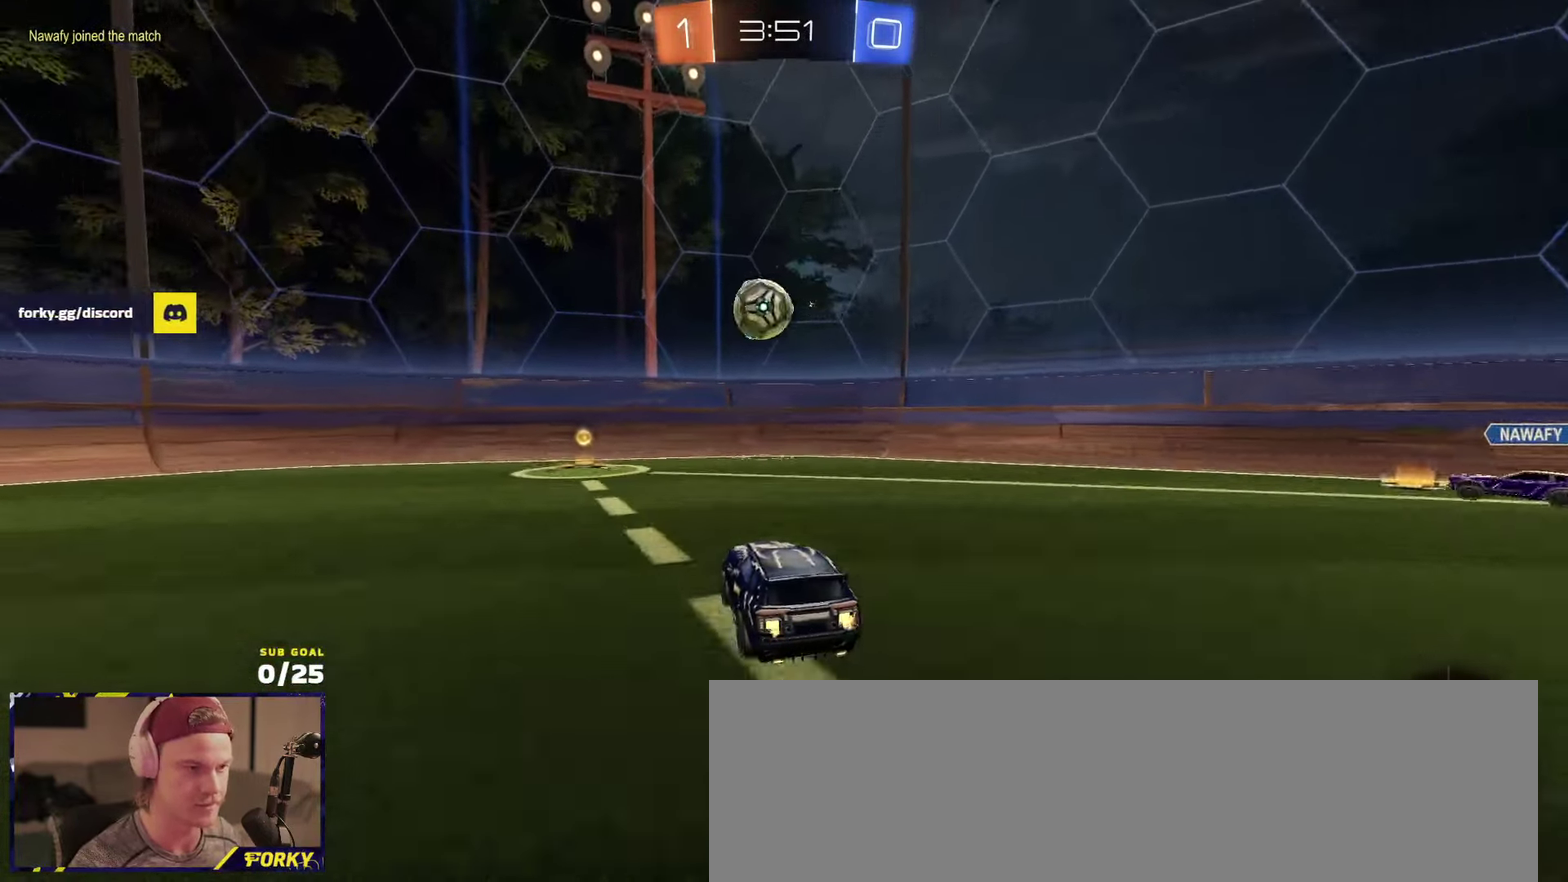
{"buttons": ["A", "R2"], "left_stick": "down", "right_stick": "center", "events": [[16, "R1", "up"], [116, "X", "down"], [133, "left_stick", "left"], [233, "X", "up"], [400, "A", "down"], [400, "left_stick", "down-left"], [466, "left_stick", "down"]]}
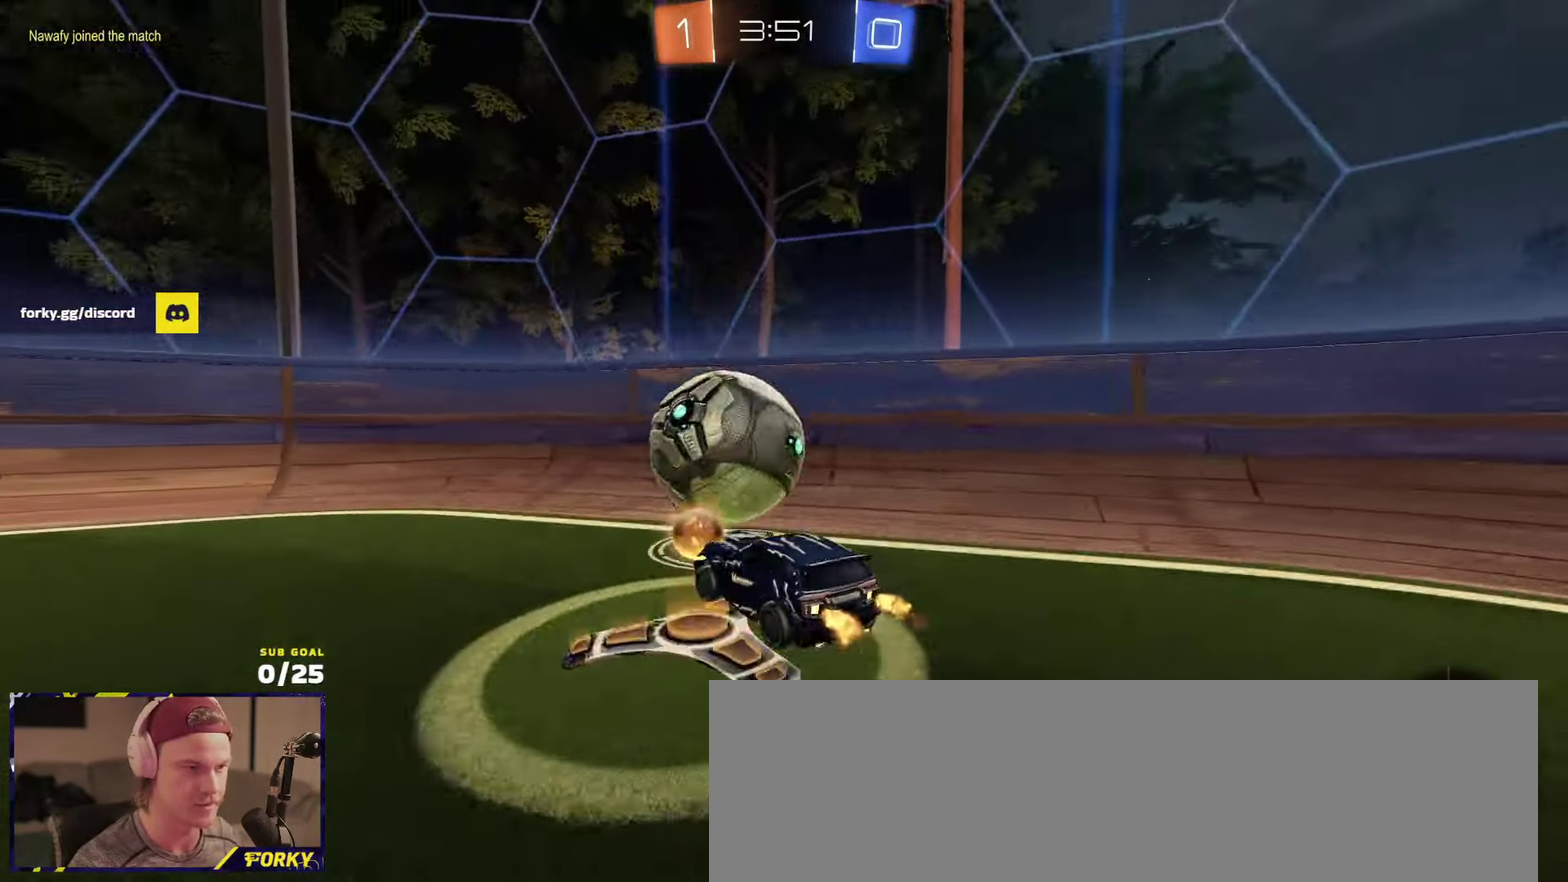
{"buttons": ["Y", "R1", "R2"], "left_stick": "down-left", "right_stick": "center", "events": [[33, "A", "up"], [50, "L1", "down"], [83, "left_stick", "down-left"], [116, "Y", "down"], [133, "R1", "down"], [233, "L1", "up"], [233, "Y", "up"], [233, "left_stick", "up"], [300, "A", "down"], [383, "A", "up"], [383, "left_stick", "down-left"], [433, "Y", "down"]]}
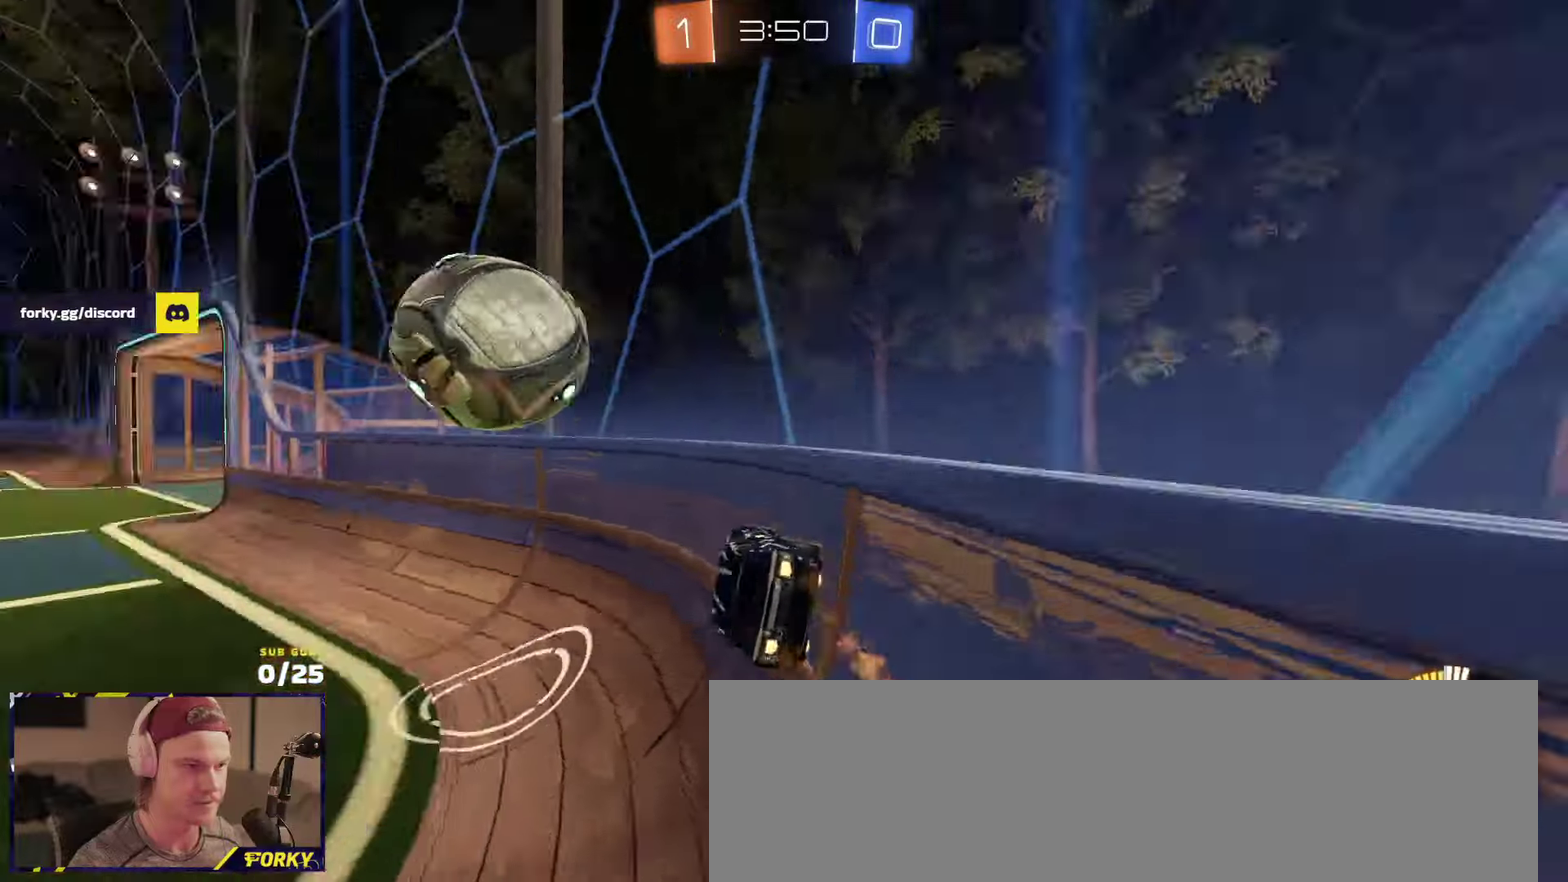
{"buttons": ["R1", "R2"], "left_stick": "down-left", "right_stick": "center", "events": [[33, "Y", "up"]]}
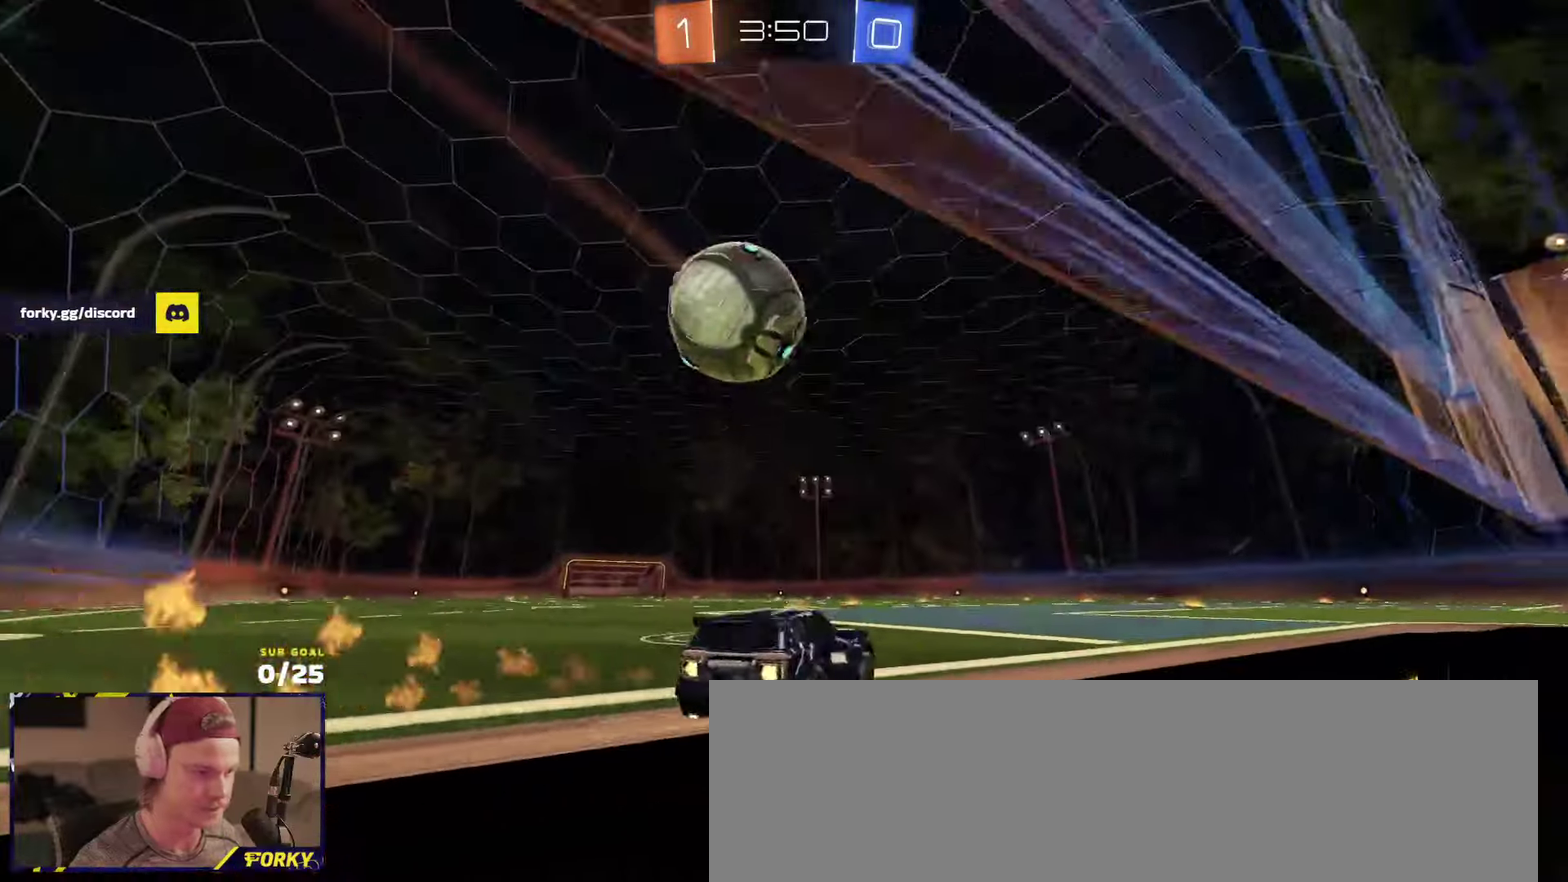
{"buttons": ["A"], "left_stick": "down-right", "right_stick": "center", "events": [[33, "Y", "down"], [133, "R1", "up"], [133, "Y", "up"], [183, "left_stick", "down-right"], [233, "L2", "down"], [250, "R2", "up"], [383, "A", "down"], [383, "L2", "up"]]}
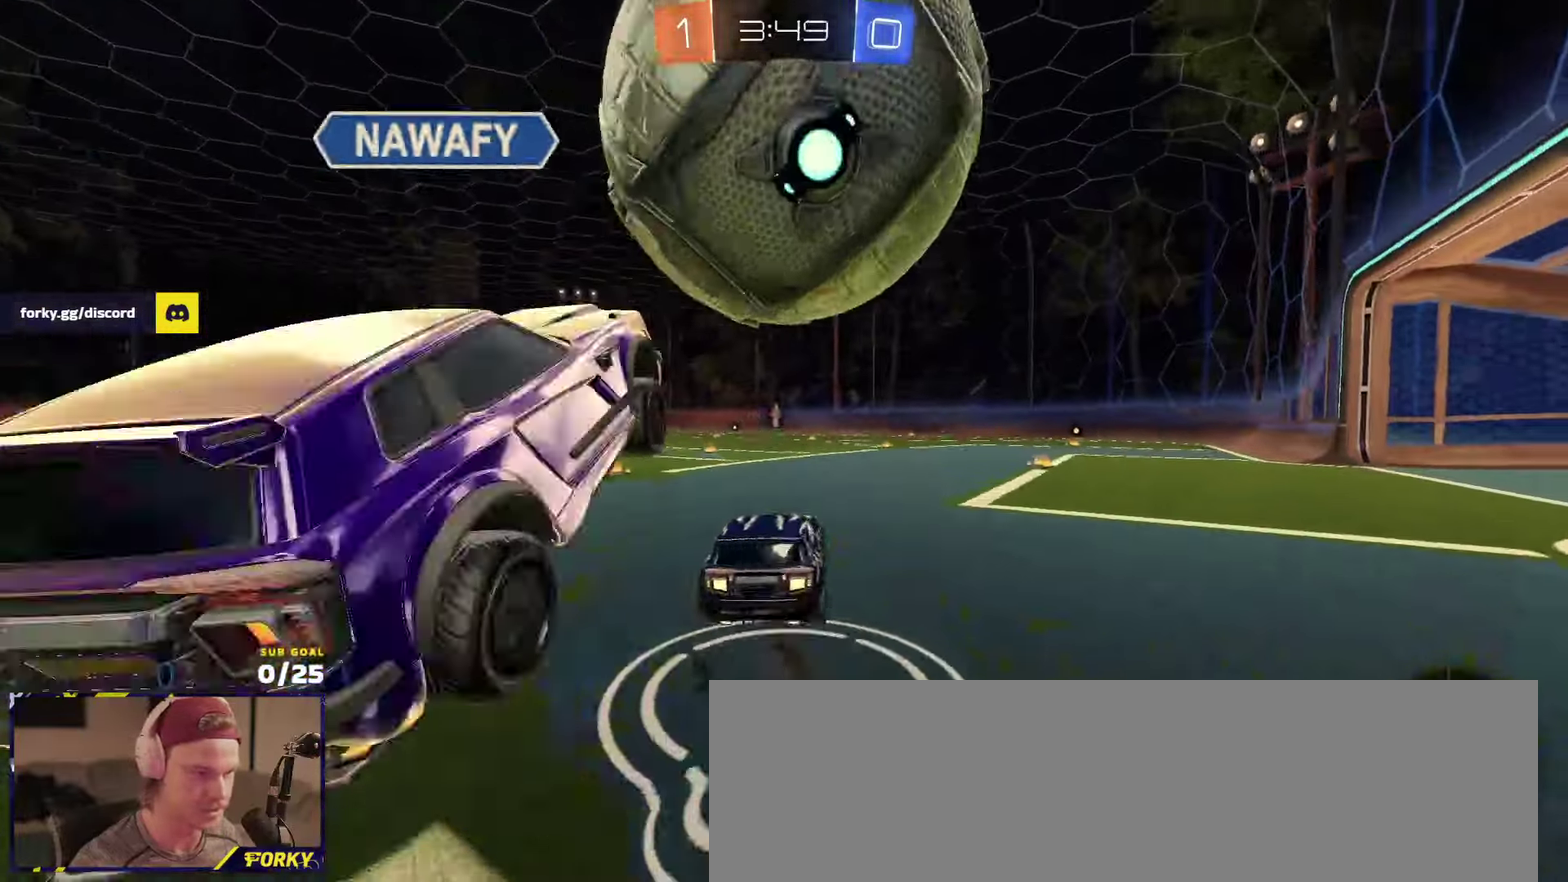
{"buttons": ["R1", "R2", "L3"], "left_stick": "down", "right_stick": "center", "events": [[16, "A", "up"], [50, "A", "down"], [50, "L3", "down"], [66, "L1", "down"], [66, "R2", "down"], [100, "L1", "up"], [200, "A", "up"], [216, "L3", "up"], [216, "left_stick", "center"], [316, "R1", "down"], [350, "L3", "down"], [416, "left_stick", "down"]]}
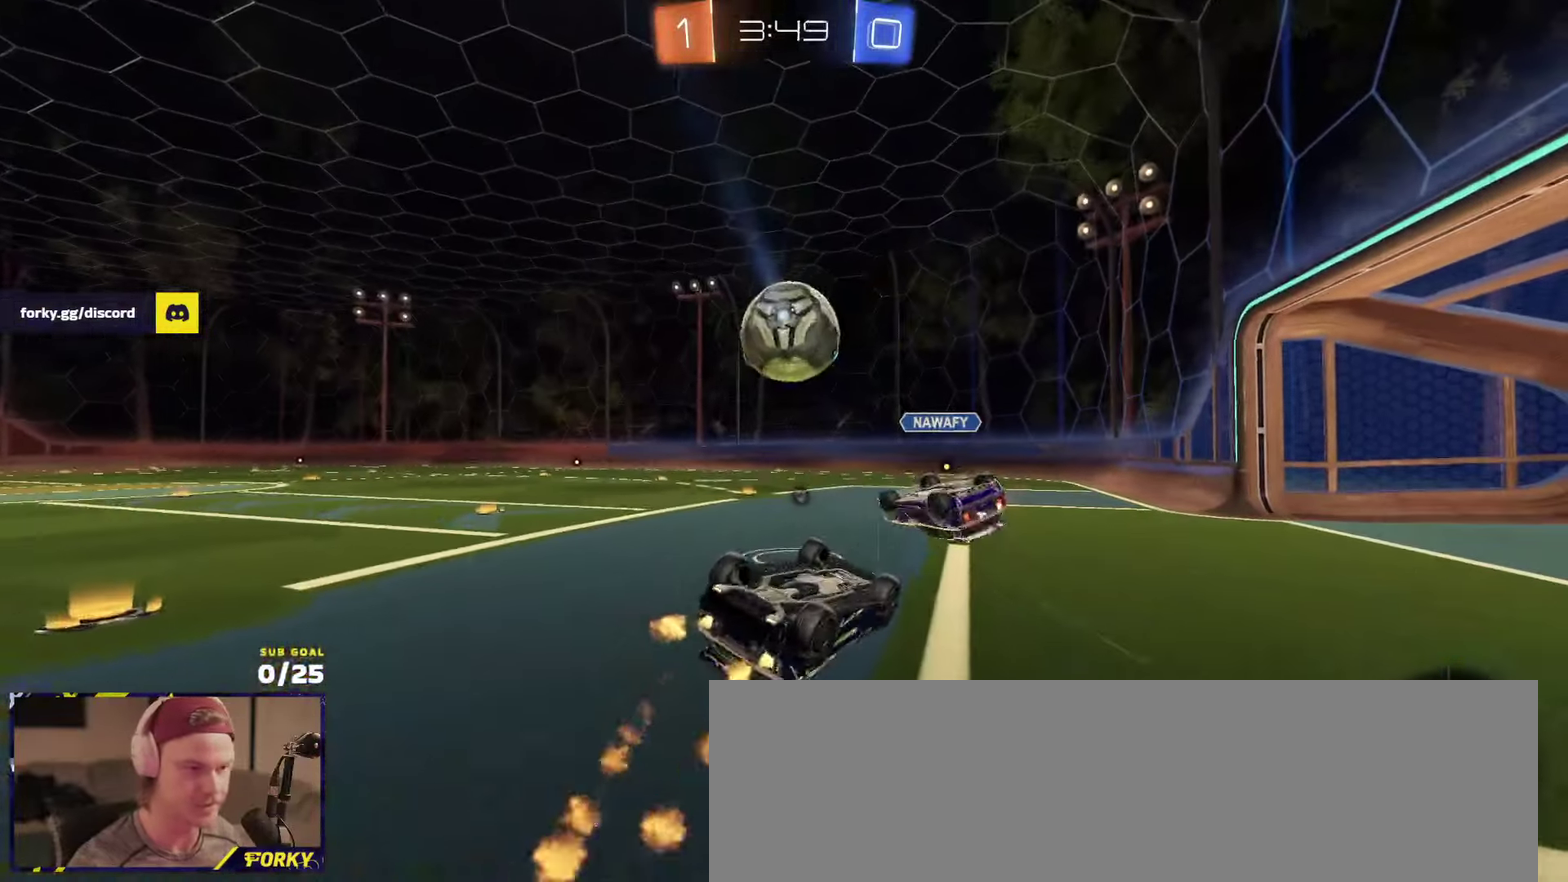
{"buttons": ["R1", "R2"], "left_stick": "center", "right_stick": "center", "events": [[66, "right_stick", "up"], [216, "left_stick", "center"], [233, "right_stick", "center"], [266, "L3", "up"]]}
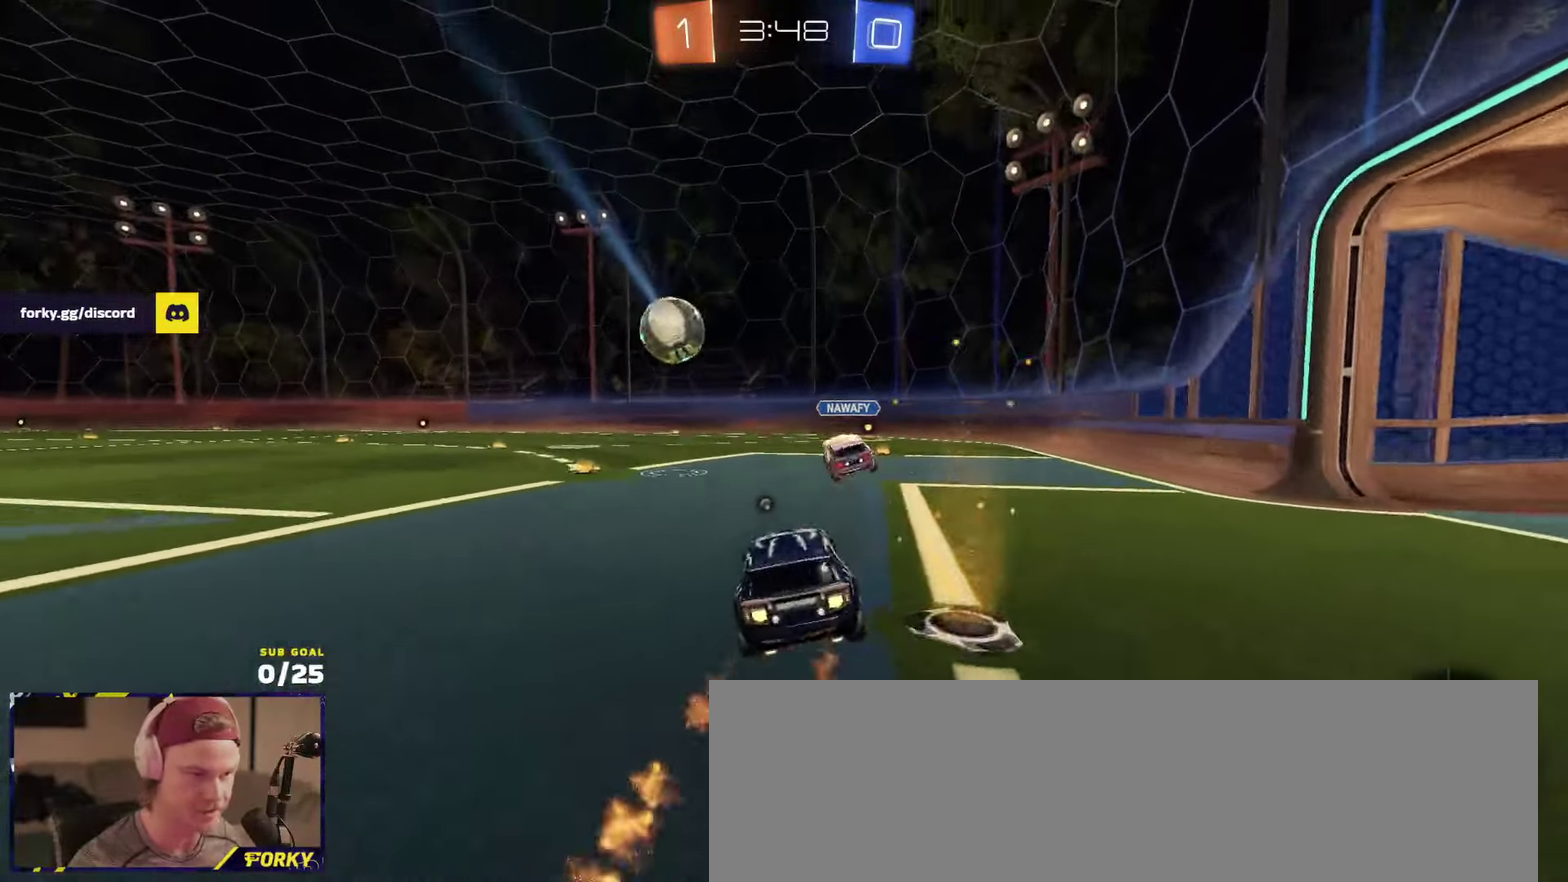
{"buttons": ["R2"], "left_stick": "left", "right_stick": "center", "events": [[50, "left_stick", "right"], [133, "left_stick", "center"], [183, "left_stick", "down-left"], [233, "left_stick", "center"], [250, "Y", "down"], [316, "Y", "up"], [316, "left_stick", "right"], [383, "left_stick", "center"], [400, "Y", "down"], [466, "R1", "up"], [466, "Y", "up"], [466, "left_stick", "left"]]}
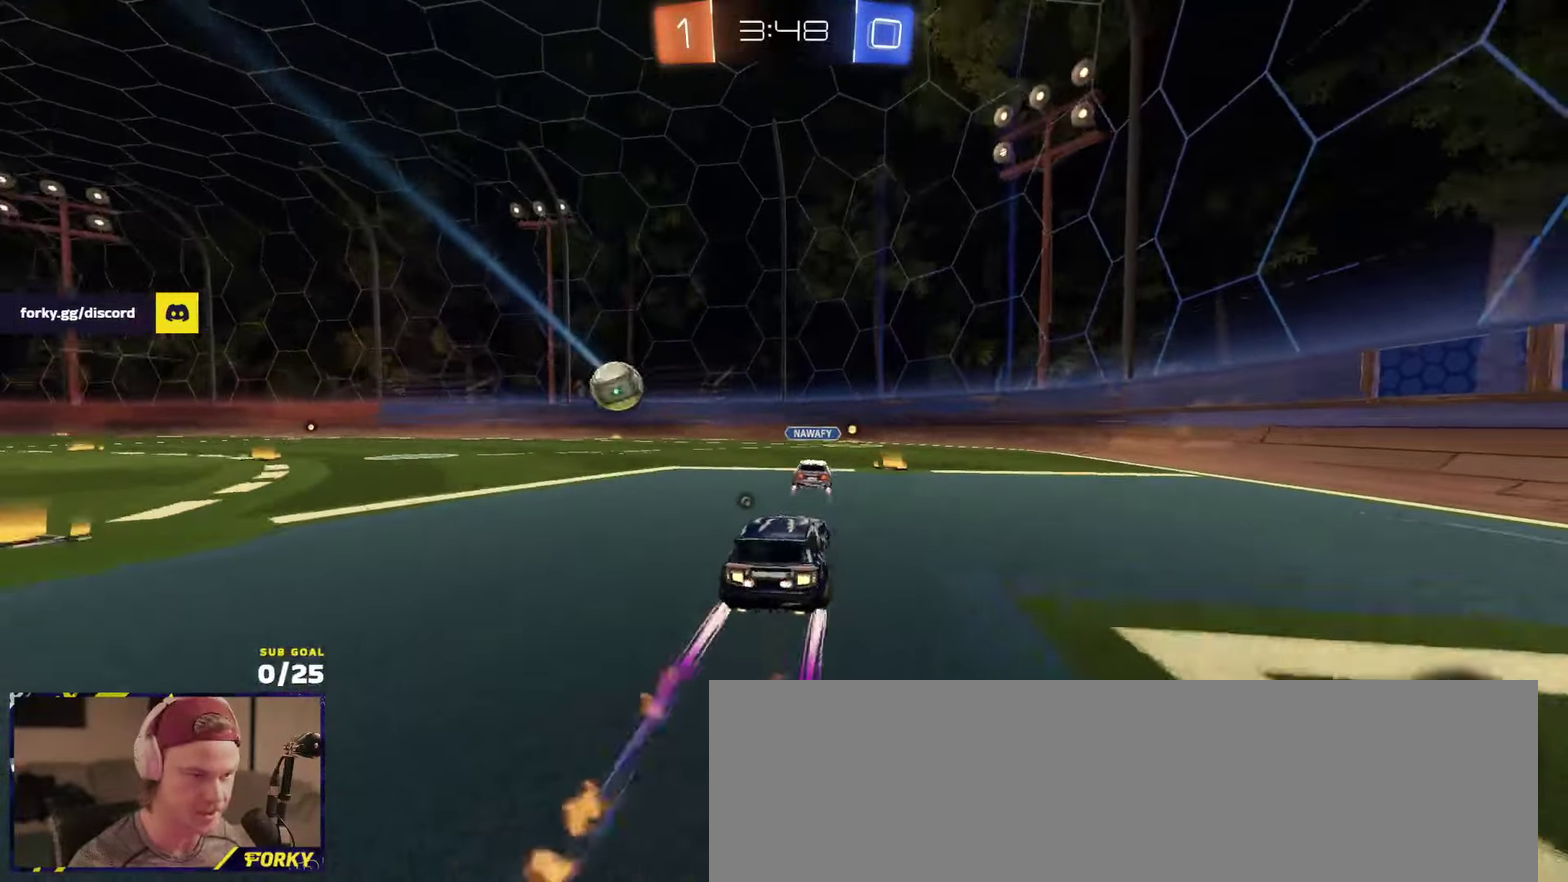
{"buttons": ["R2"], "left_stick": "left", "right_stick": "center", "events": [[200, "right_stick", "right"], [333, "right_stick", "center"]]}
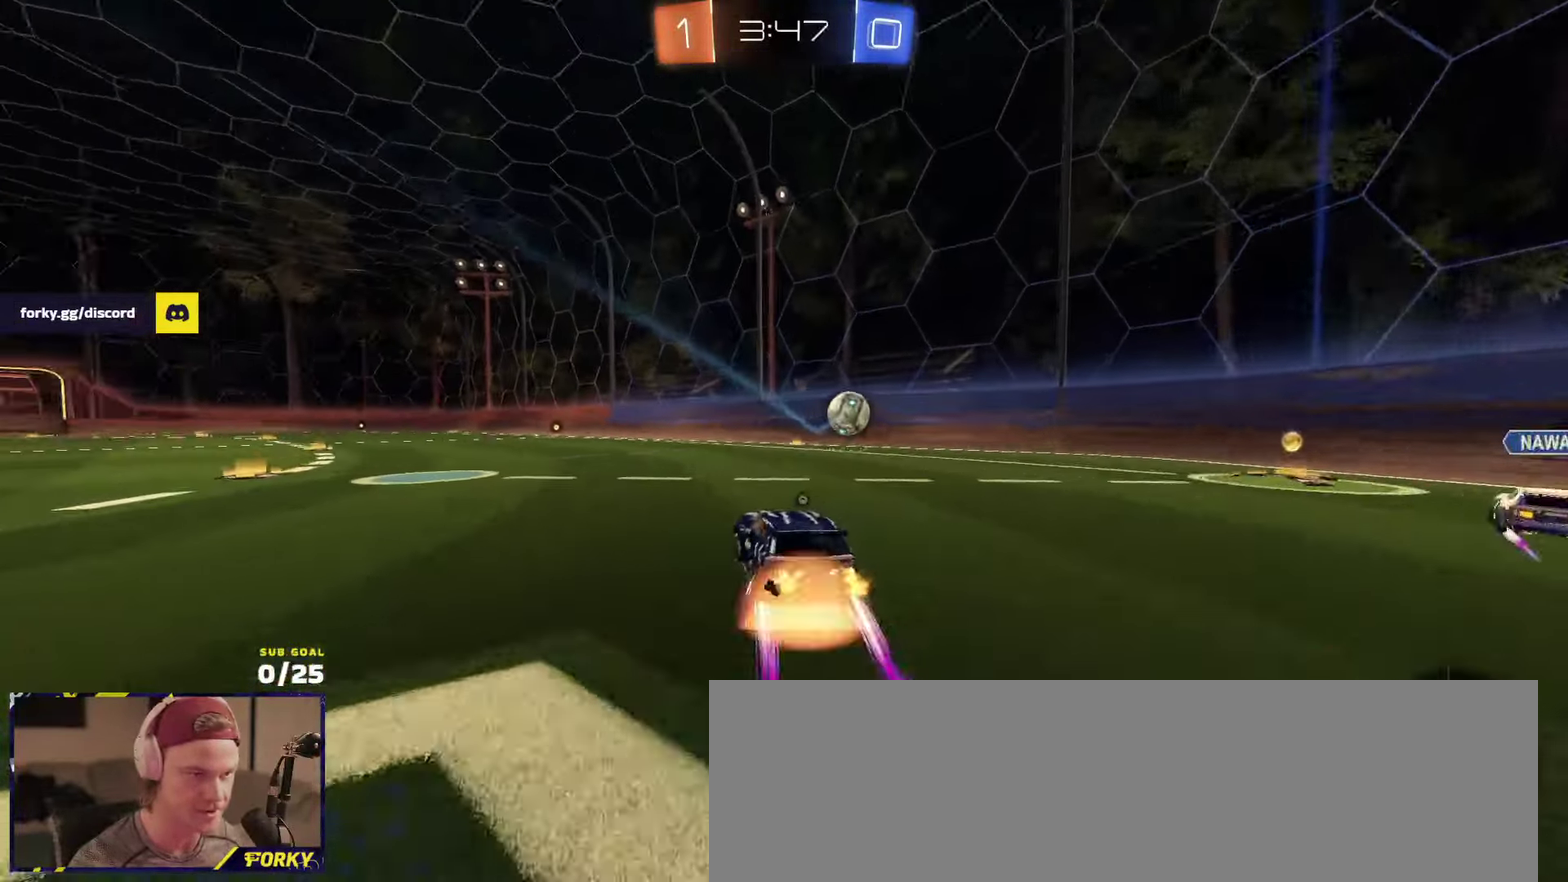
{"buttons": ["L1", "R1", "R2"], "left_stick": "left", "right_stick": "center", "events": [[100, "L1", "down"], [150, "A", "down"], [200, "A", "up"], [300, "left_stick", "down"], [316, "L1", "up"], [433, "R1", "down"], [433, "left_stick", "down-left"], [466, "L1", "down"], [500, "left_stick", "left"]]}
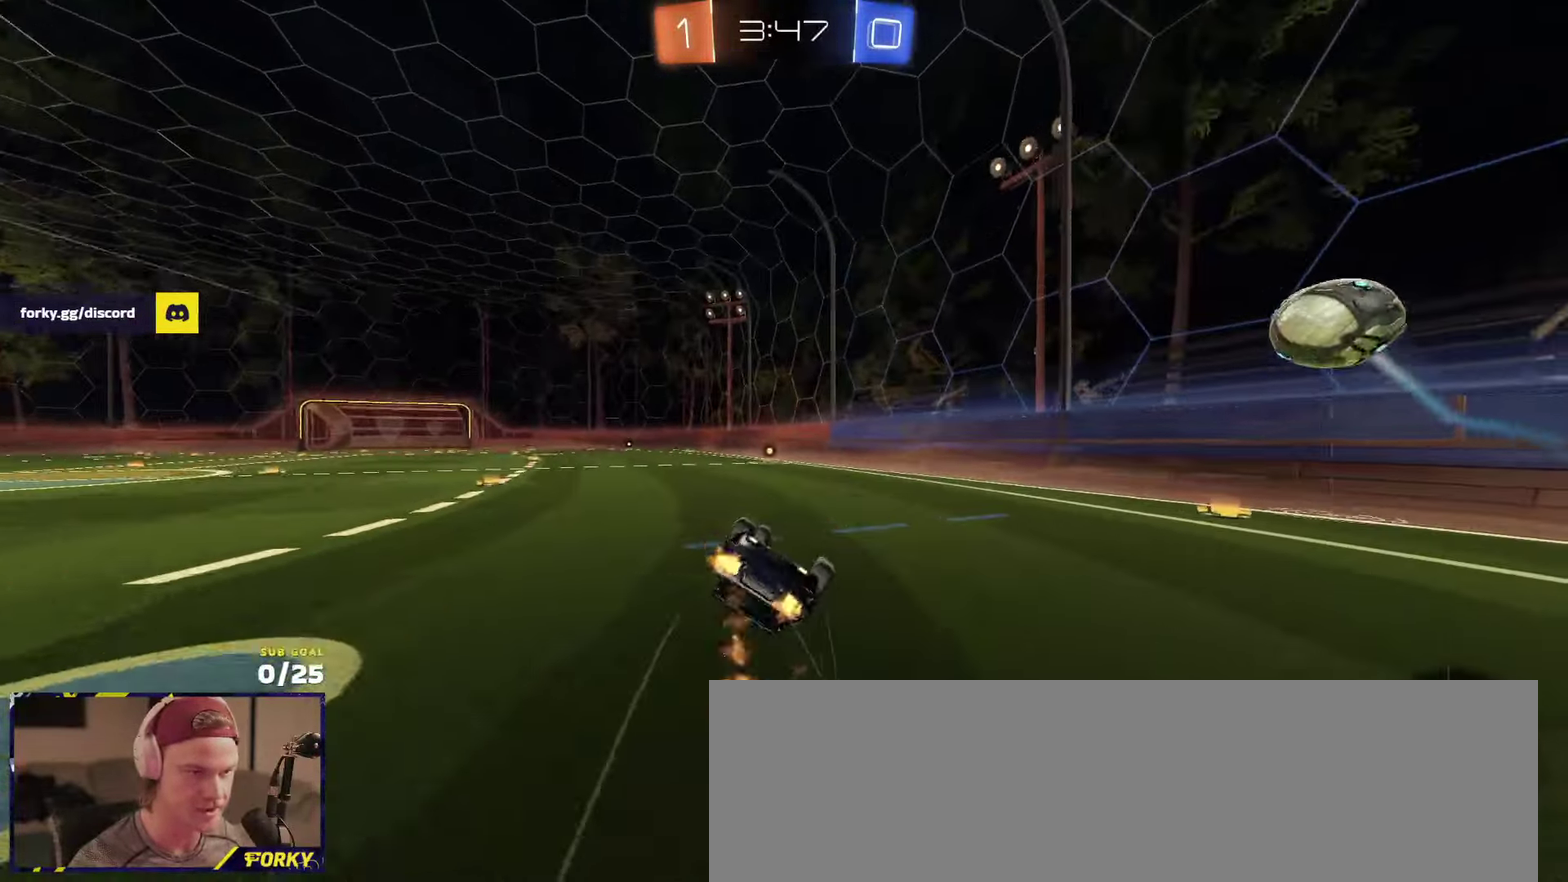
{"buttons": ["R2"], "left_stick": "down-left", "right_stick": "center", "events": [[16, "Y", "down"], [83, "Y", "up"], [133, "left_stick", "down-left"], [233, "Y", "down"], [300, "R1", "up"], [300, "Y", "up"], [316, "L1", "up"], [316, "left_stick", "down"], [450, "left_stick", "center"], [500, "left_stick", "down-left"]]}
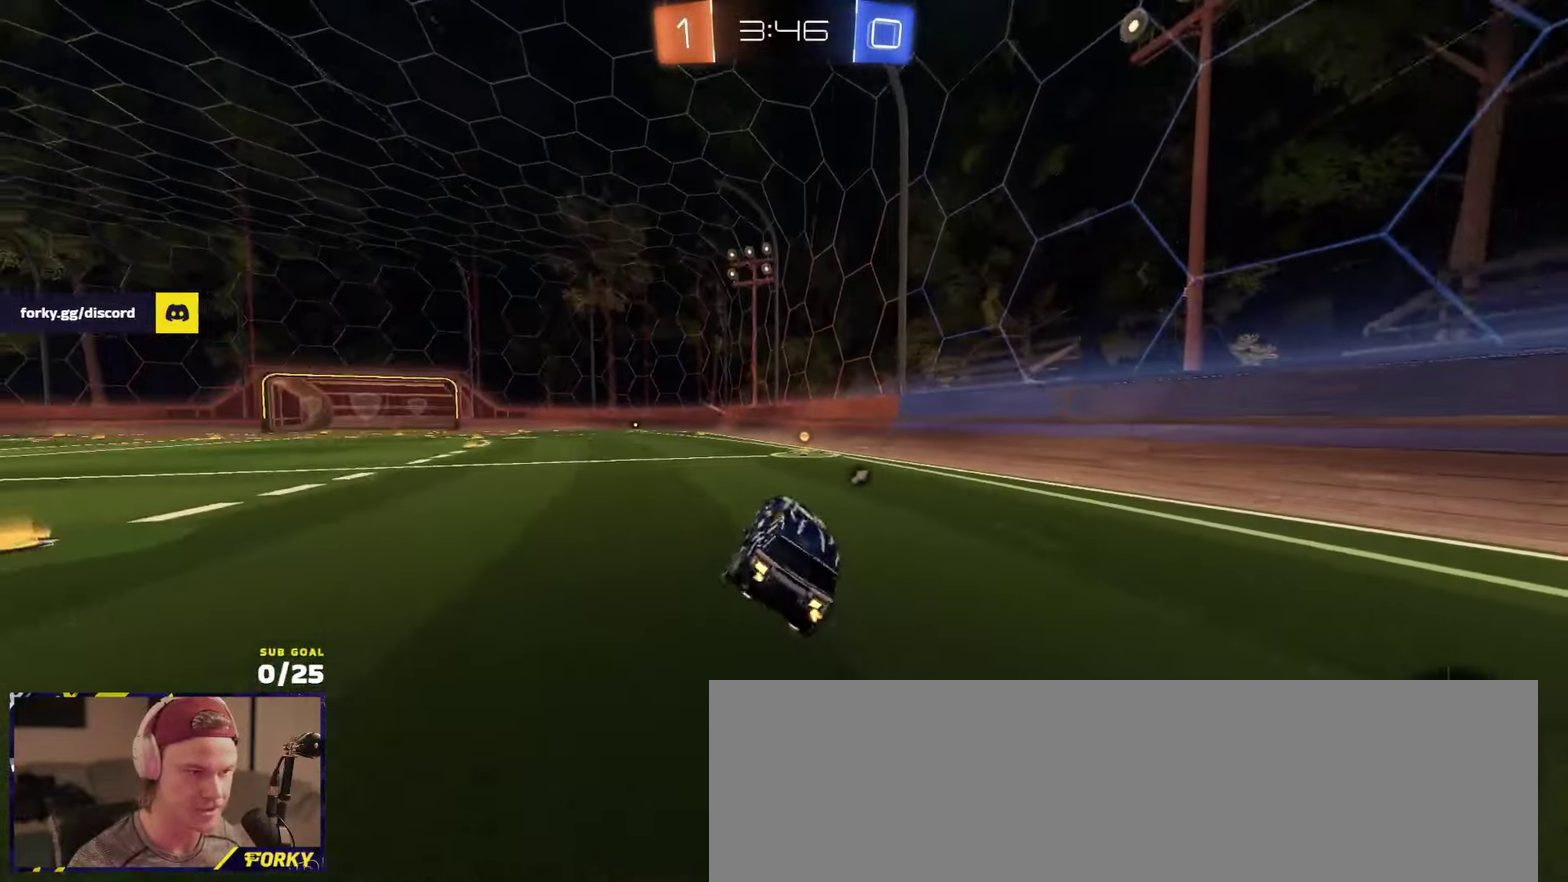
{"buttons": ["X", "R2"], "left_stick": "left", "right_stick": "center", "events": [[100, "left_stick", "down-right"], [150, "Y", "down"], [216, "Y", "up"], [250, "left_stick", "right"], [400, "left_stick", "left"], [433, "X", "down"]]}
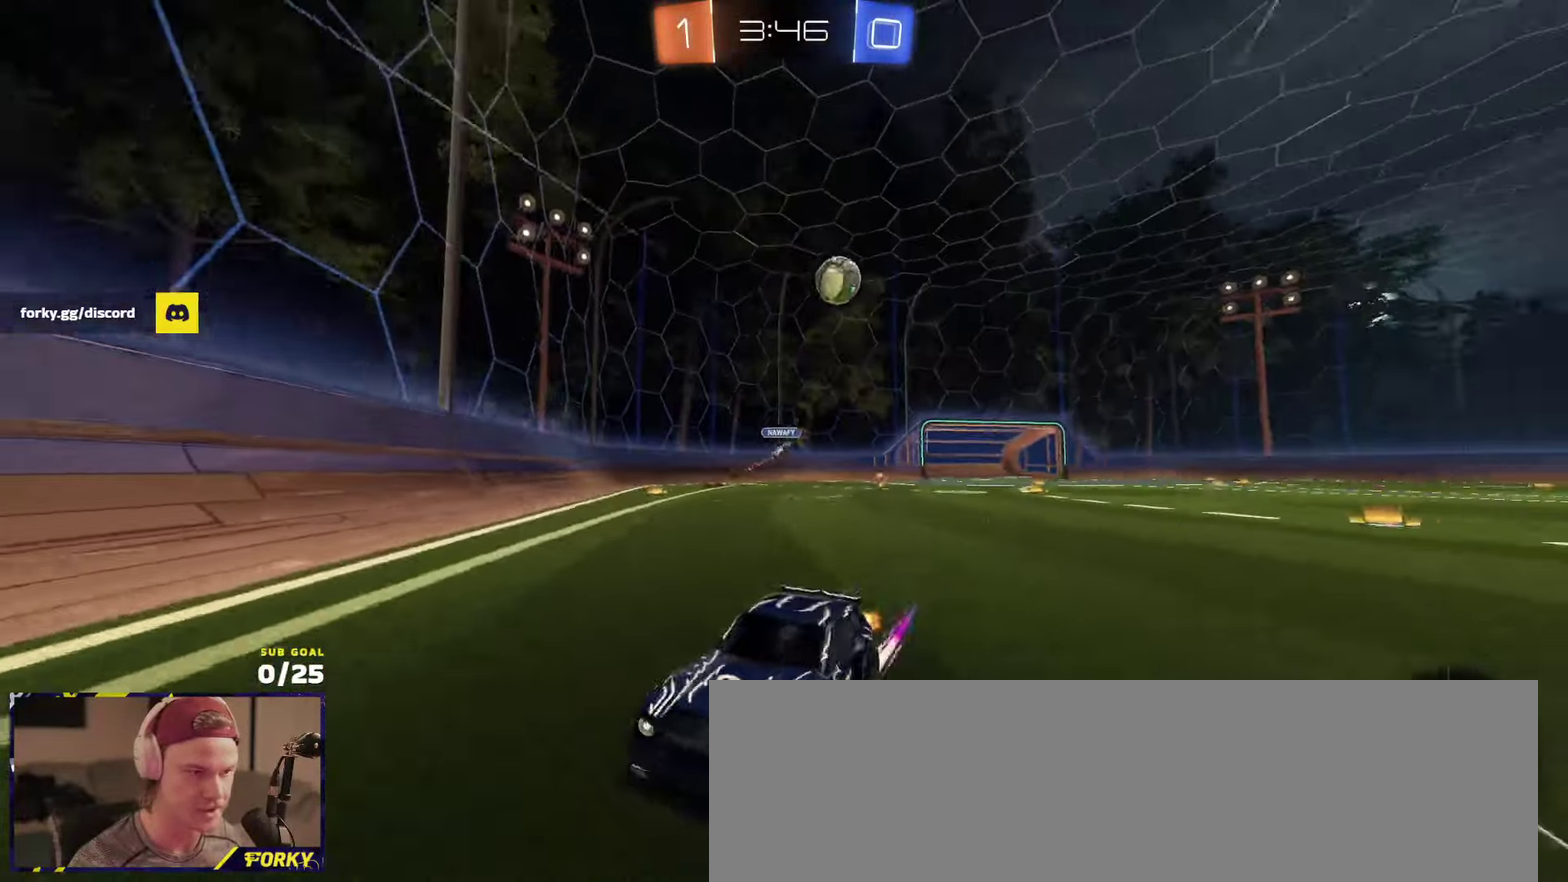
{"buttons": ["R2"], "left_stick": "center", "right_stick": "center", "events": [[66, "X", "up"], [166, "L1", "down"], [216, "L1", "up"], [350, "R1", "down"], [433, "R1", "up"], [433, "left_stick", "center"]]}
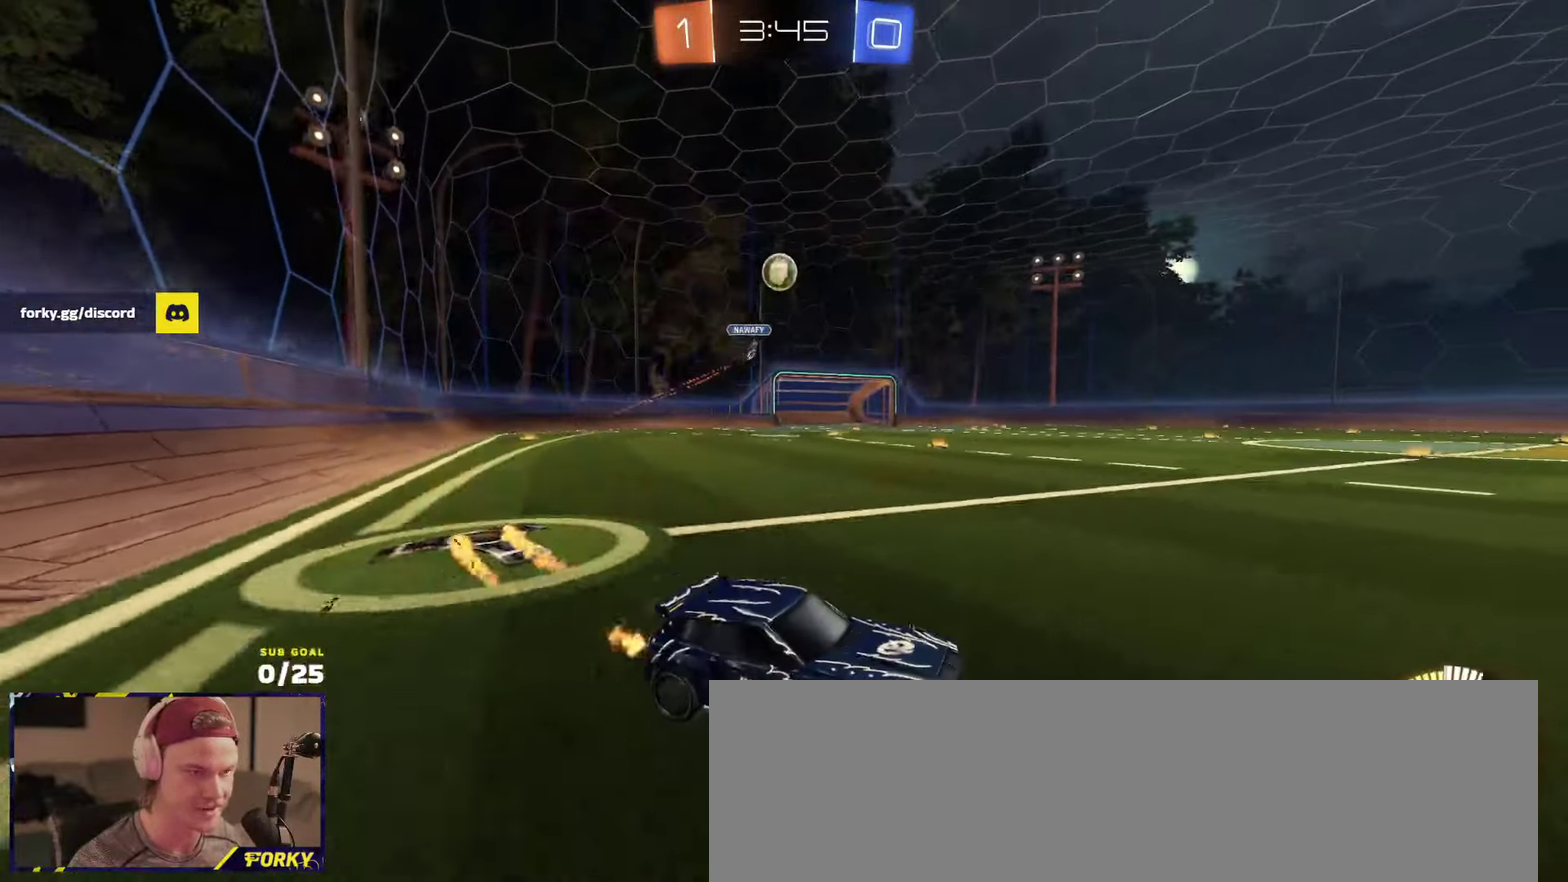
{"buttons": ["R2"], "left_stick": "right", "right_stick": "center", "events": [[350, "left_stick", "right"]]}
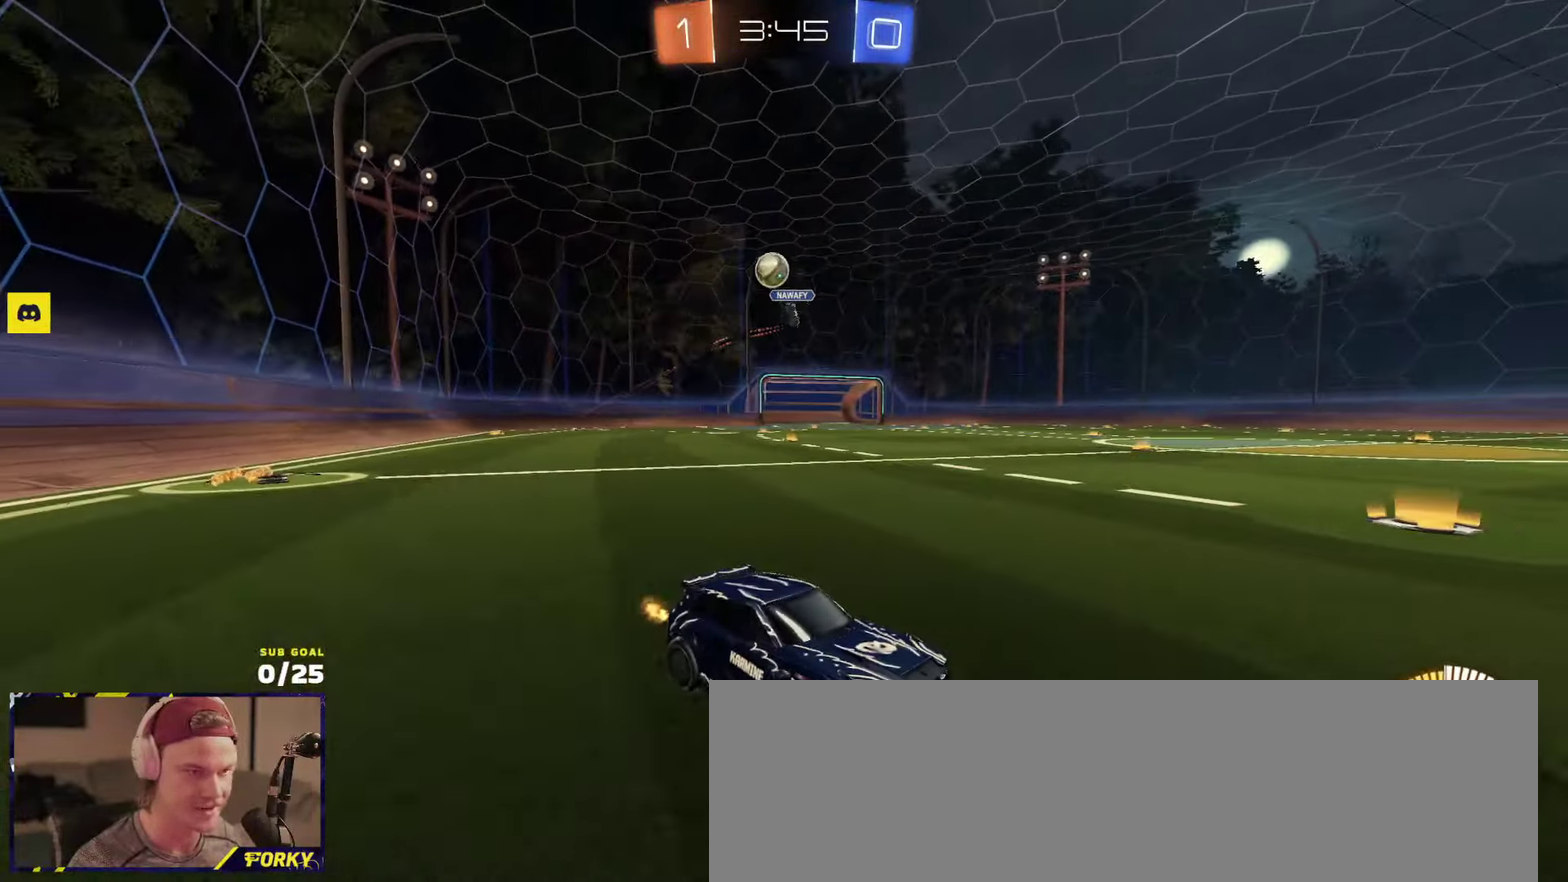
{"buttons": ["R2"], "left_stick": "center", "right_stick": "center", "events": [[166, "left_stick", "center"]]}
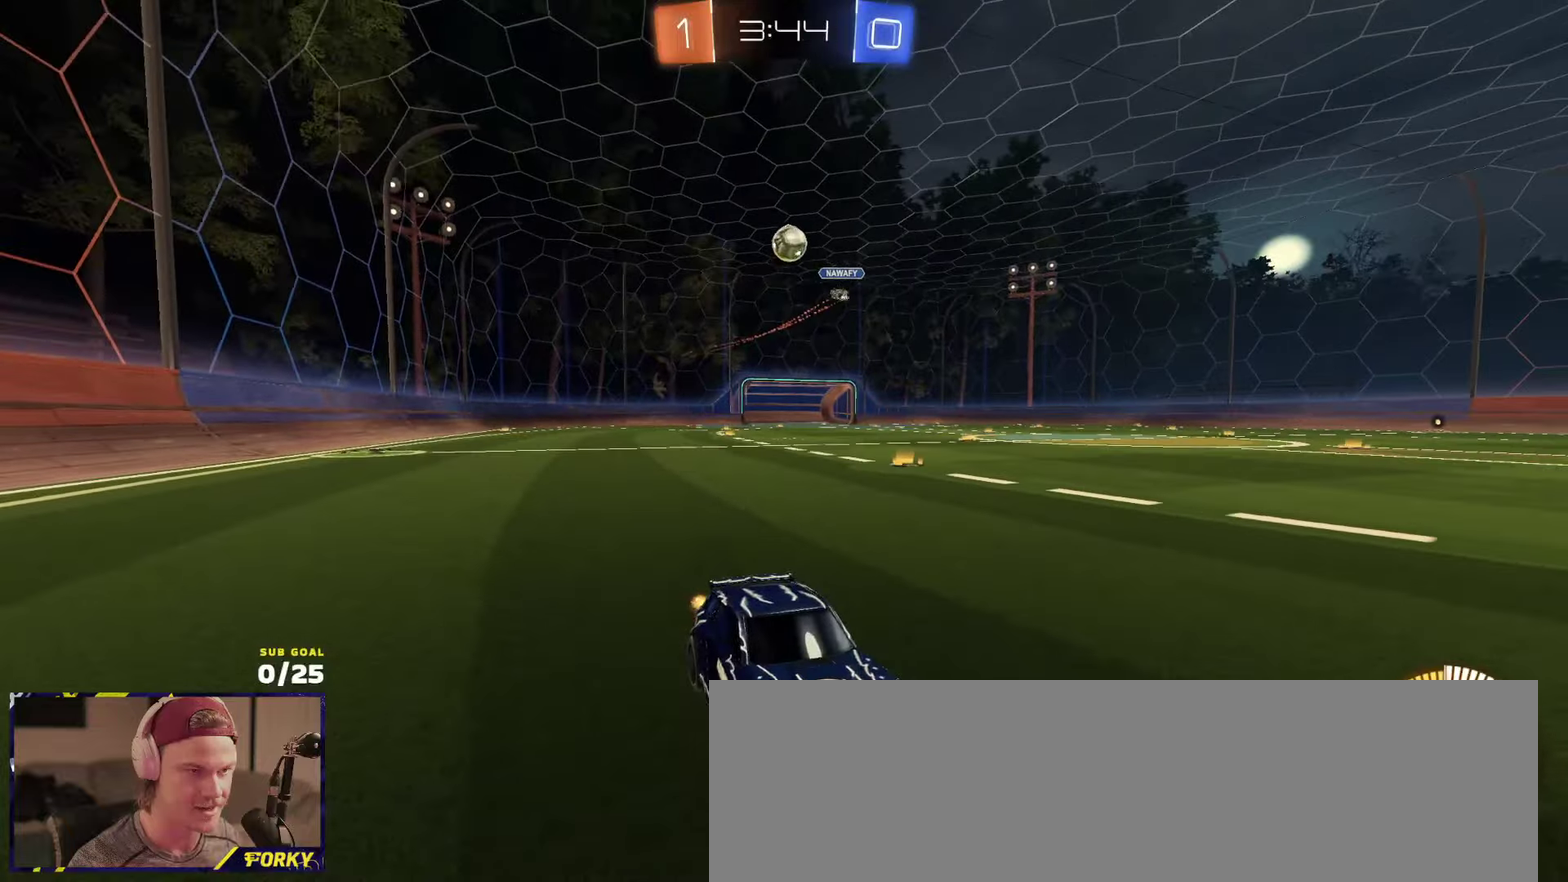
{"buttons": ["X", "R2"], "left_stick": "left", "right_stick": "center", "events": [[416, "left_stick", "left"], [450, "X", "down"]]}
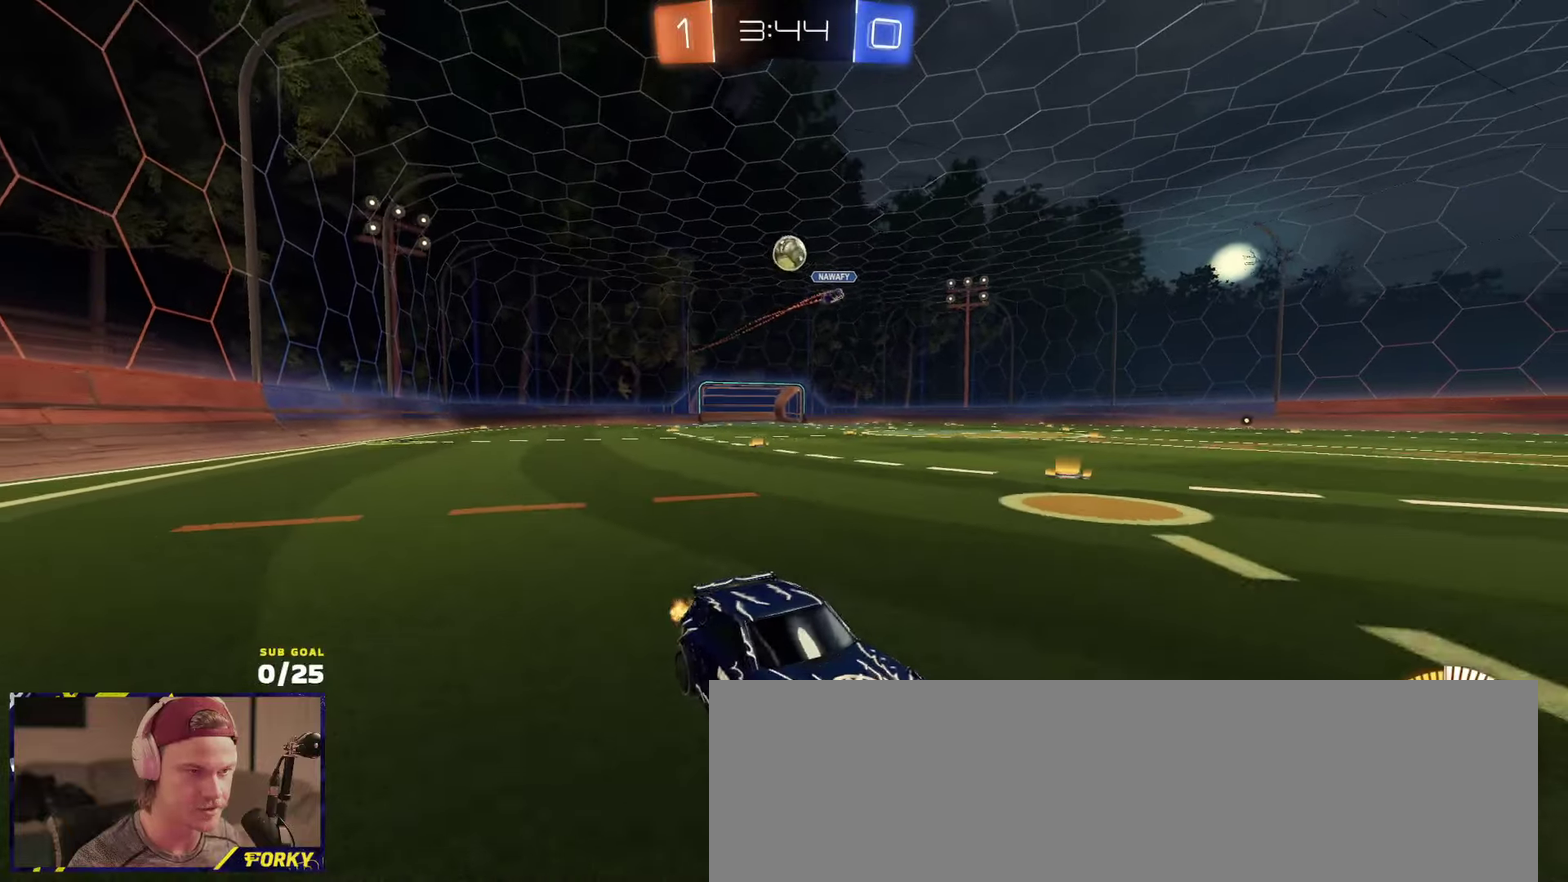
{"buttons": ["R2"], "left_stick": "left", "right_stick": "center", "events": [[116, "X", "up"]]}
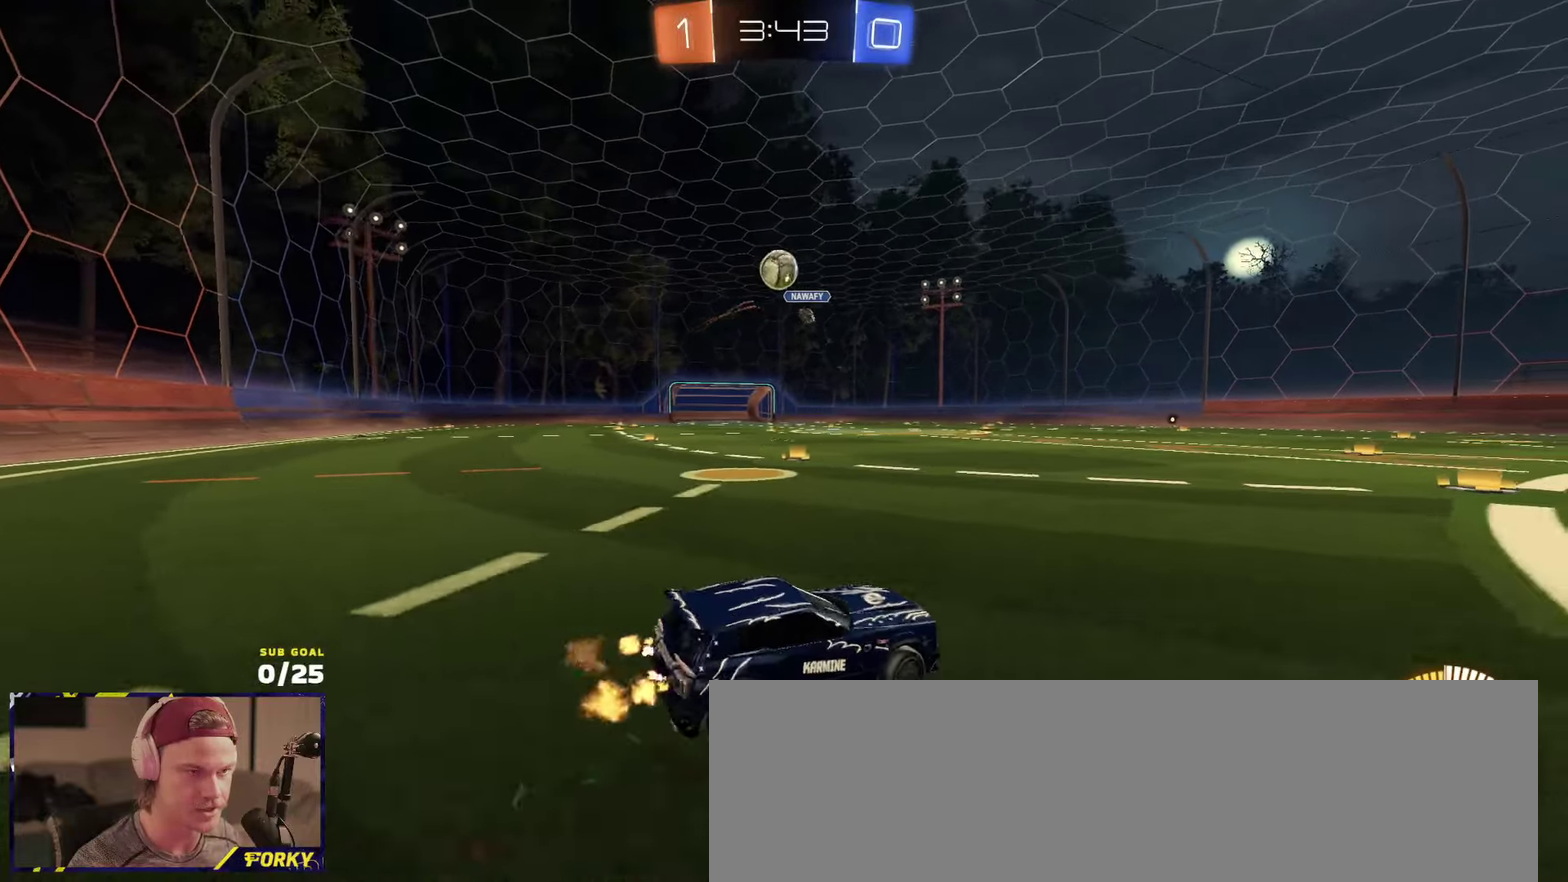
{"buttons": ["A", "R1", "R2"], "left_stick": "down", "right_stick": "center", "events": [[83, "R1", "down"], [116, "left_stick", "center"], [333, "left_stick", "left"], [433, "A", "down"], [450, "left_stick", "down-left"], [500, "left_stick", "down"]]}
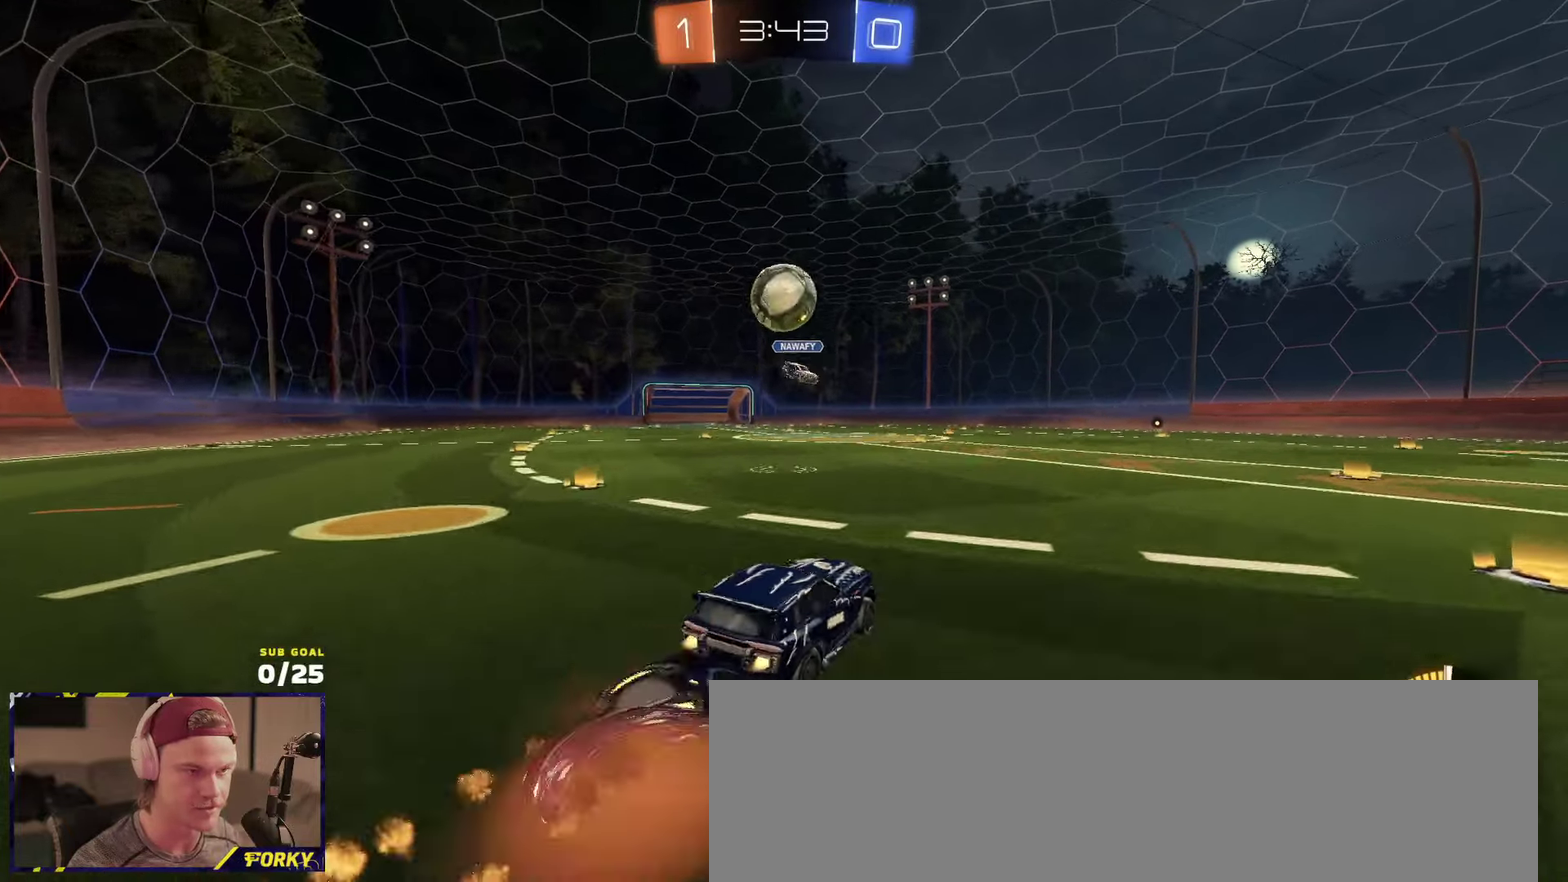
{"buttons": ["R2"], "left_stick": "down", "right_stick": "center", "events": [[183, "A", "up"], [200, "L1", "down"], [200, "left_stick", "up-right"], [266, "A", "down"], [316, "L1", "up"], [316, "R1", "up"], [333, "A", "up"], [416, "left_stick", "down"]]}
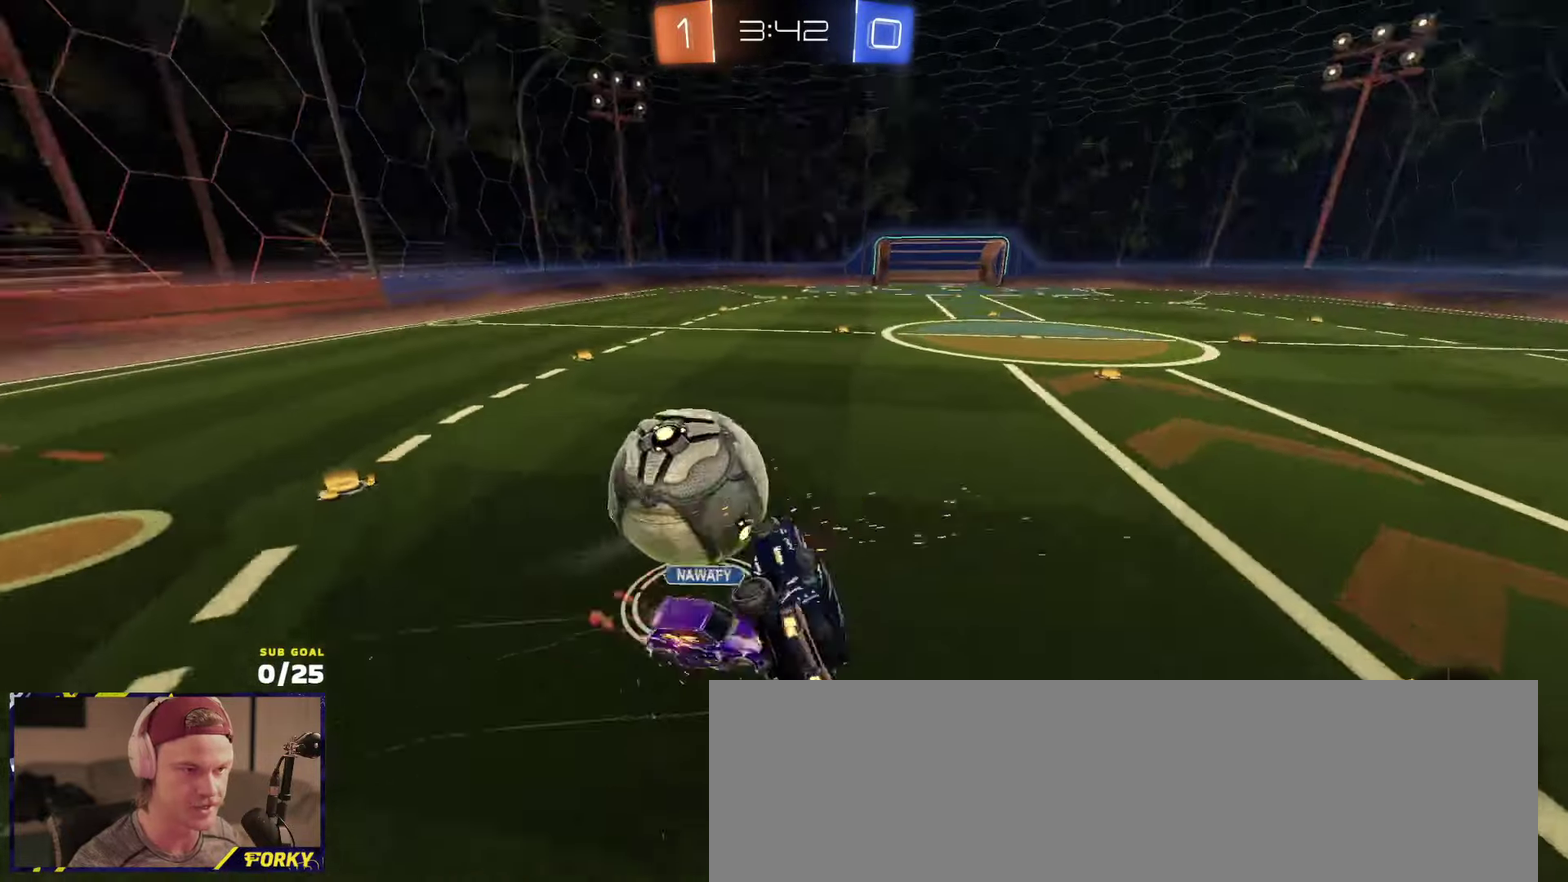
{"buttons": ["R1", "R2", "L3"], "left_stick": "center", "right_stick": "center", "events": [[66, "L3", "down"], [116, "R1", "down"], [183, "left_stick", "down-left"], [483, "left_stick", "center"]]}
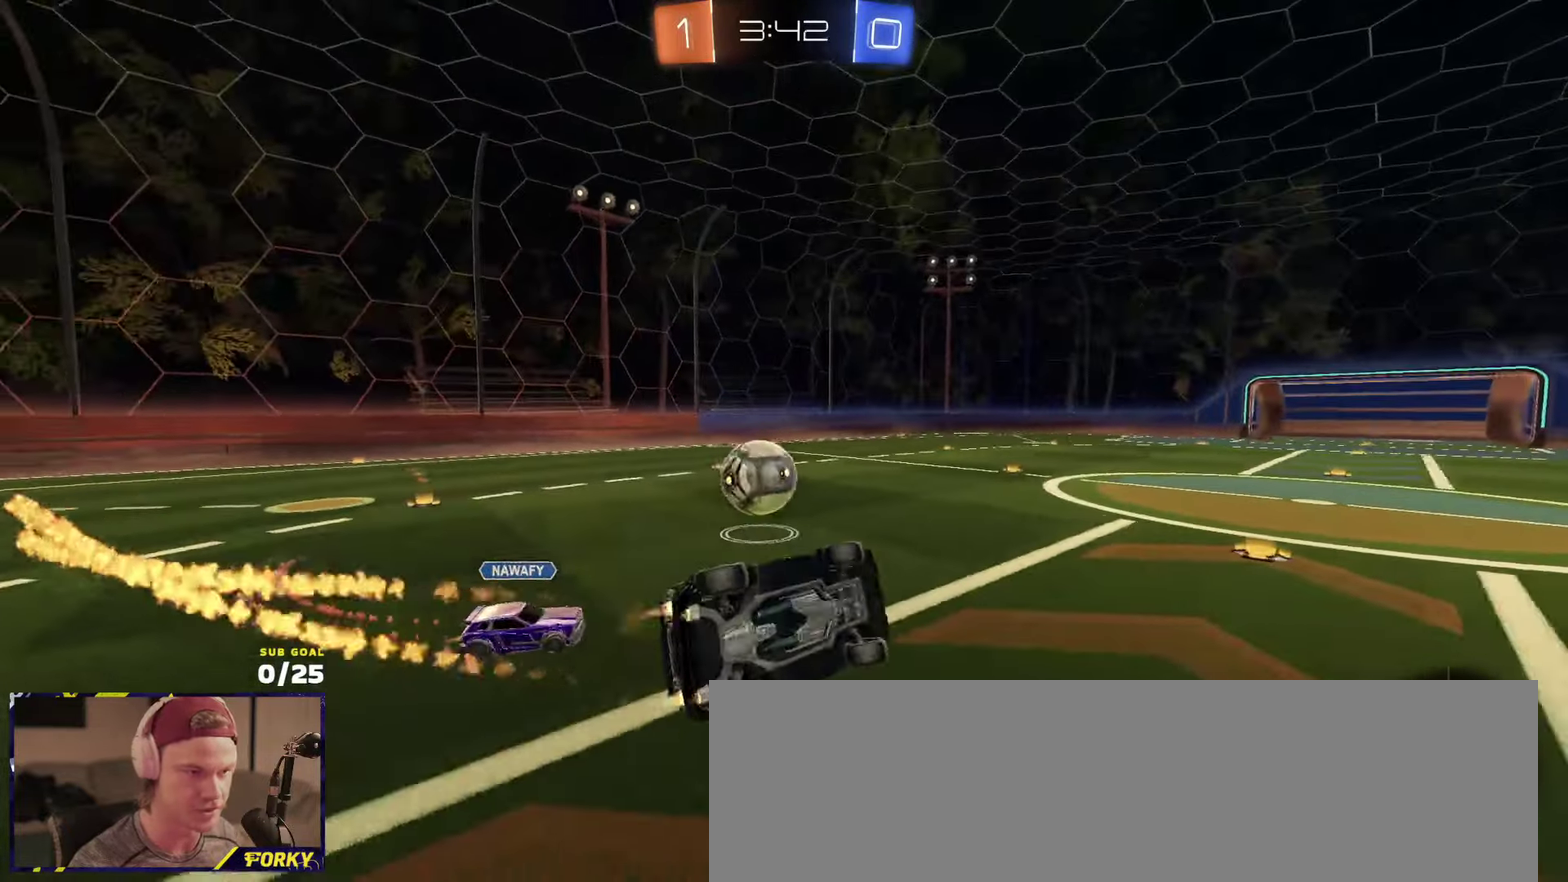
{"buttons": ["R1", "R2"], "left_stick": "down", "right_stick": "center", "events": [[83, "left_stick", "up"], [133, "left_stick", "up-right"], [183, "L3", "up"], [350, "left_stick", "center"], [416, "left_stick", "down"]]}